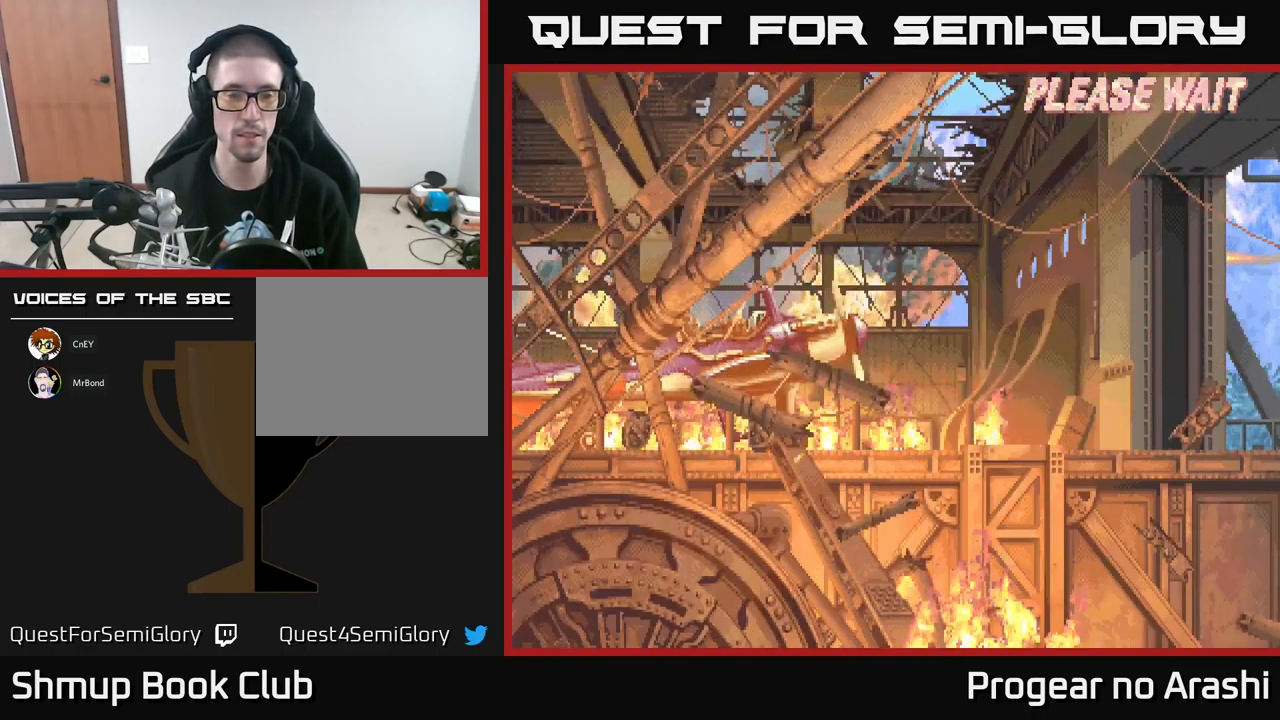
Gameplay with a controller (Xbox layout); each line is a JSON object with the inputs held at the frame after it. "events" lists button and stick changes between this image and that frame as [ms after this image, input, new state], when the widget could be followed in between. Not read: right_stick.
{"buttons": ["A"], "left_stick": "center", "events": [[100, "X", "down"], [150, "A", "up"], [217, "A", "down"], [217, "X", "up"], [300, "X", "down"], [350, "A", "up"], [383, "A", "down"], [450, "X", "up"]]}
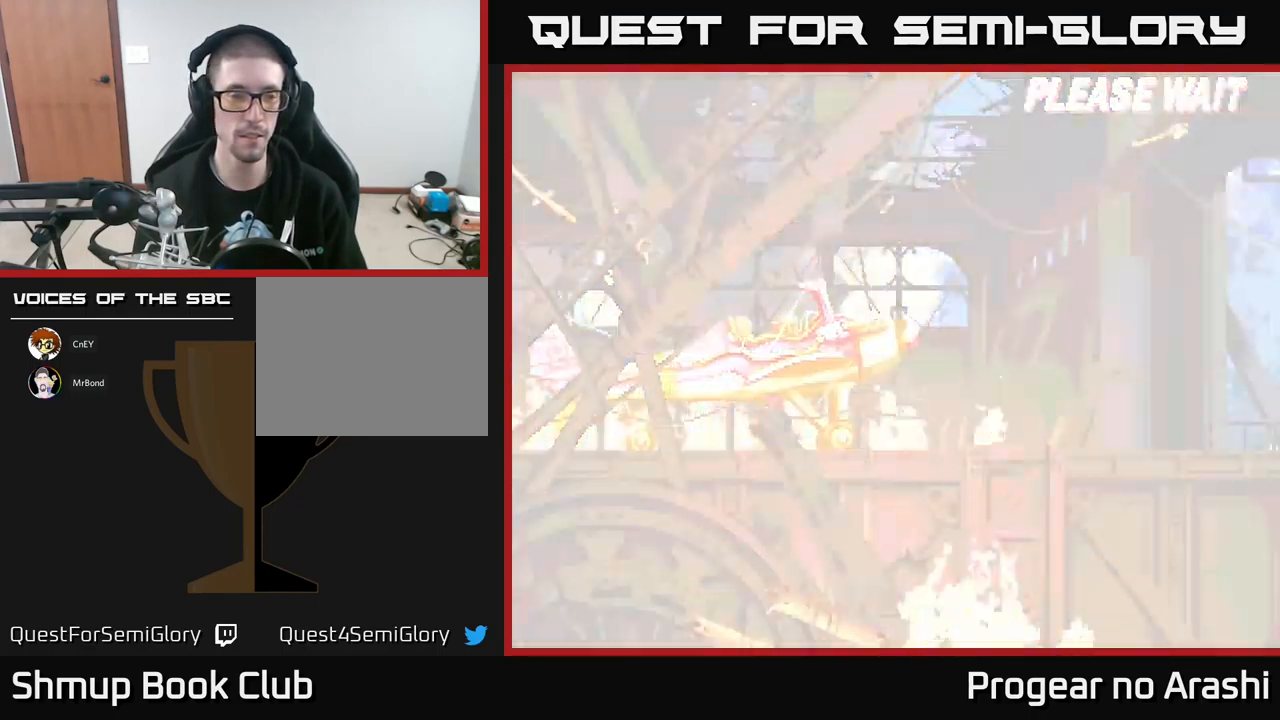
{"buttons": [], "left_stick": "center", "events": [[17, "A", "up"]]}
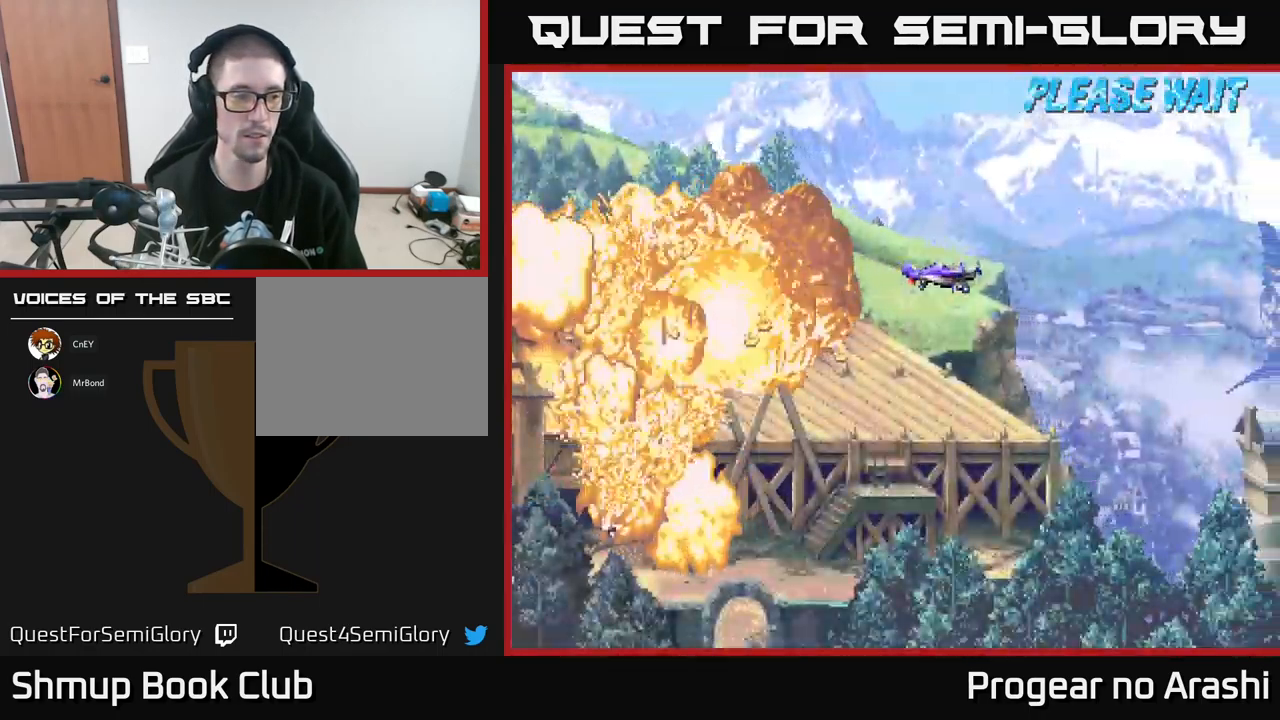
{"buttons": [], "left_stick": "center", "events": []}
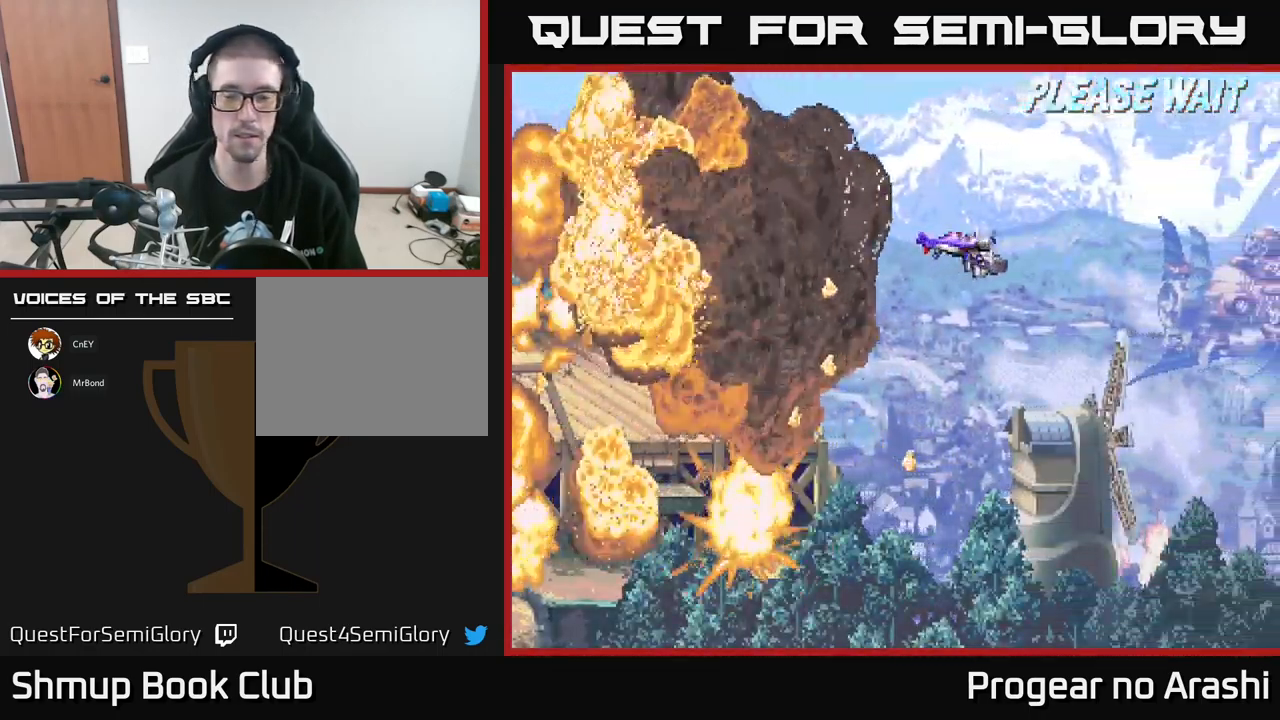
{"buttons": [], "left_stick": "center", "events": []}
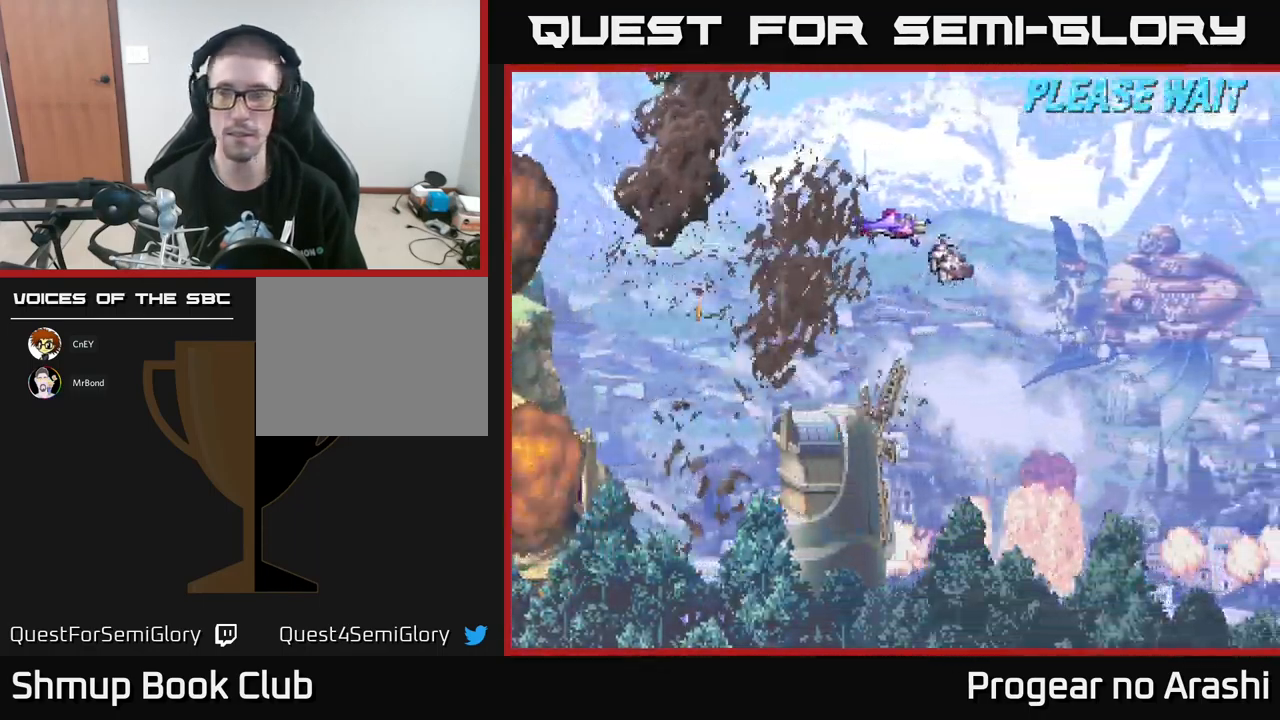
{"buttons": [], "left_stick": "center", "events": []}
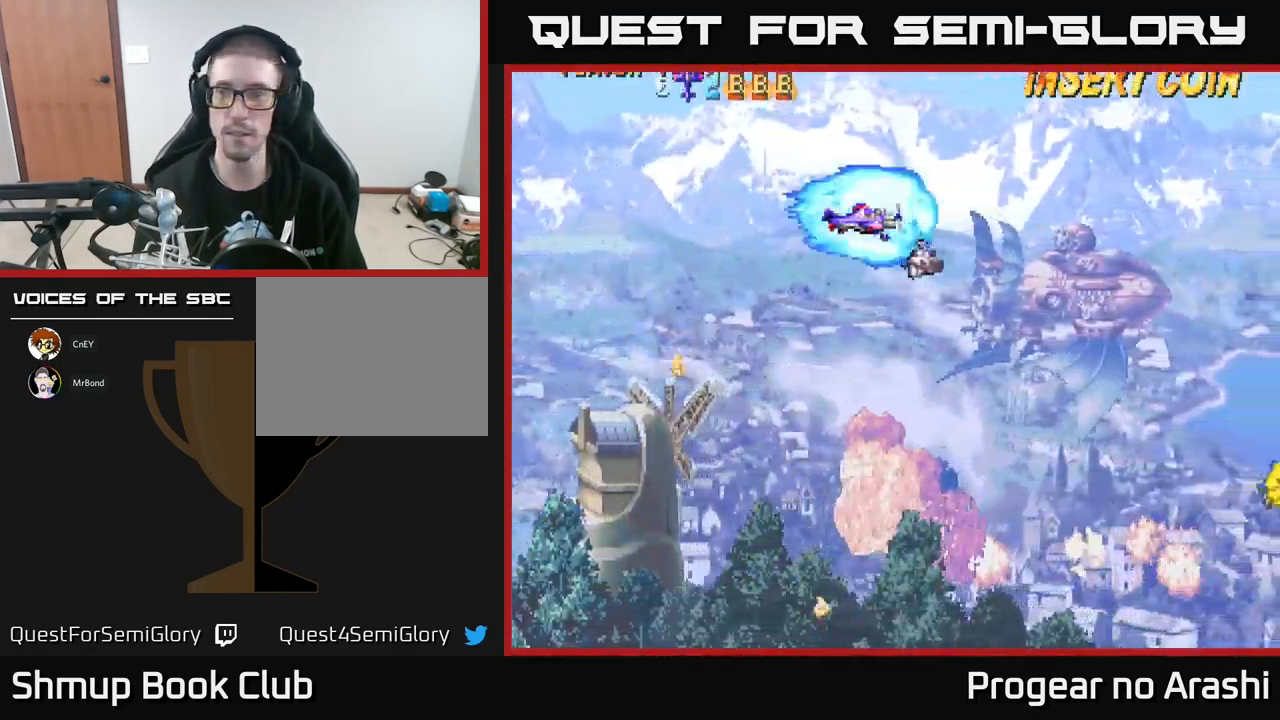
{"buttons": [], "left_stick": "center", "events": []}
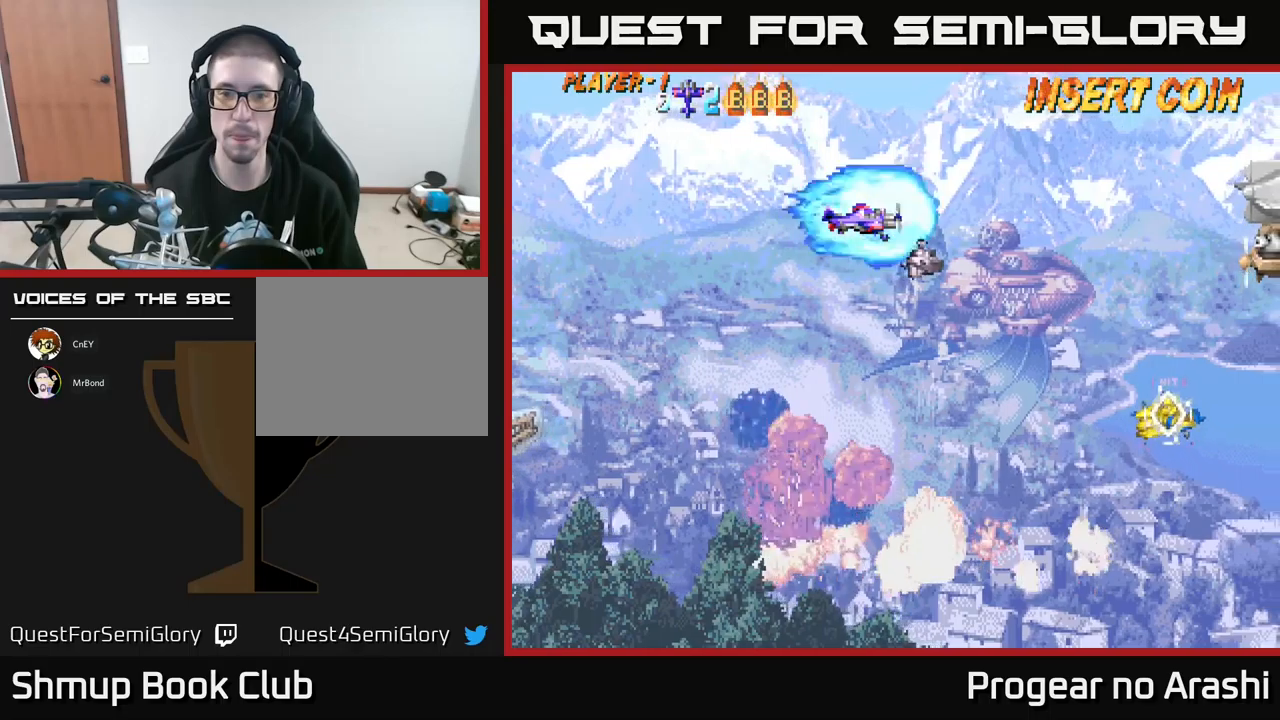
{"buttons": ["DPAD_LEFT"], "left_stick": "center", "events": [[334, "DPAD_LEFT", "down"]]}
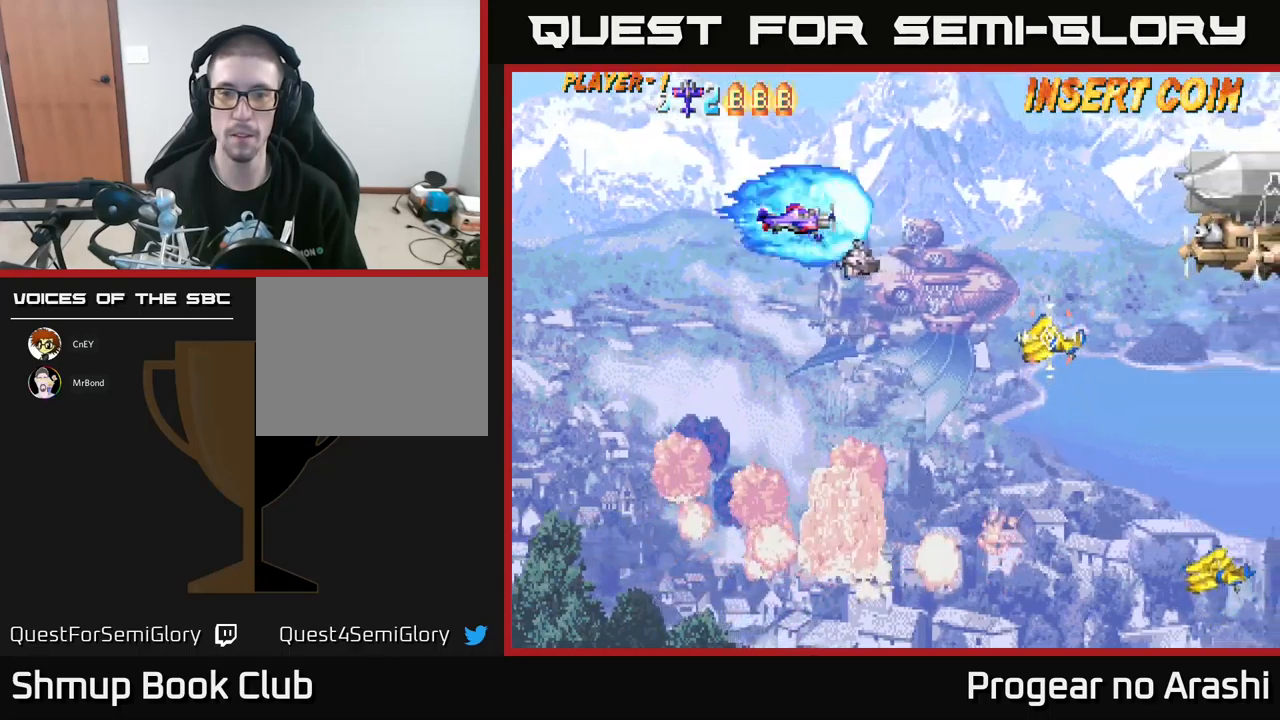
{"buttons": ["DPAD_DOWN"], "left_stick": "center", "events": [[17, "DPAD_DOWN", "down"], [17, "DPAD_LEFT", "up"], [200, "X", "down"], [284, "X", "up"]]}
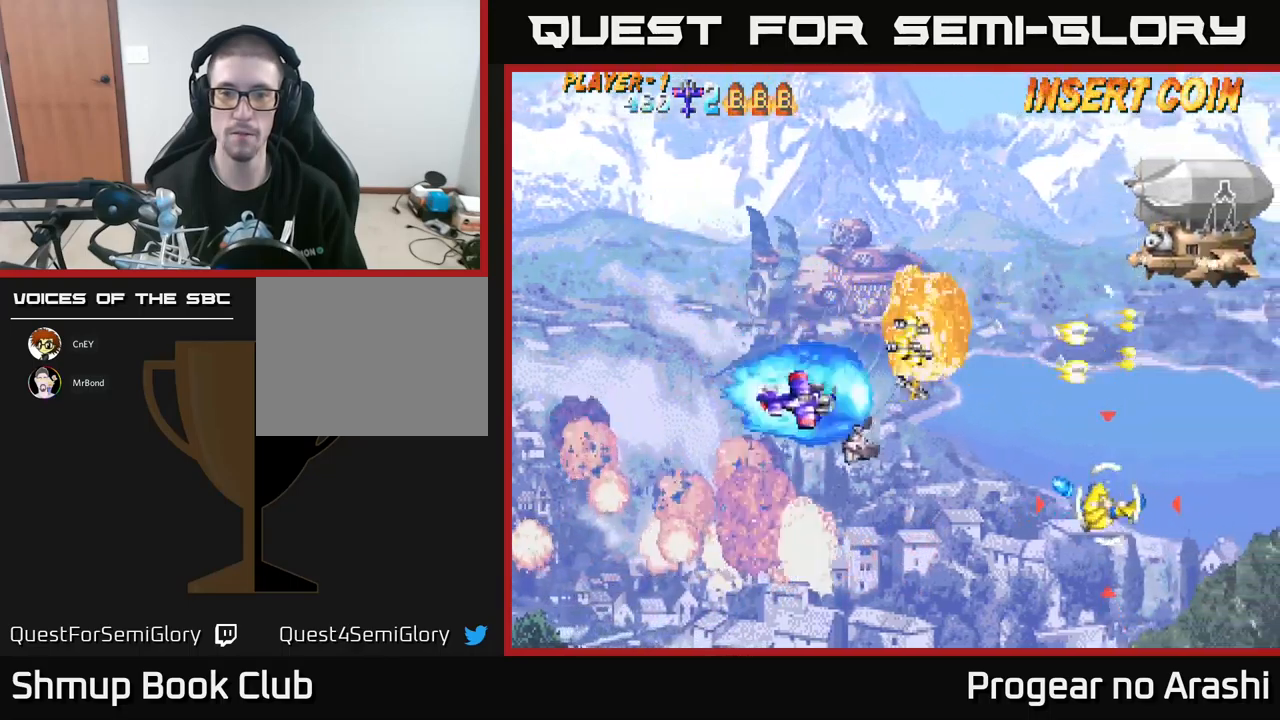
{"buttons": ["DPAD_DOWN"], "left_stick": "center", "events": [[17, "DPAD_RIGHT", "down"], [134, "X", "down"], [250, "X", "up"], [267, "DPAD_RIGHT", "up"]]}
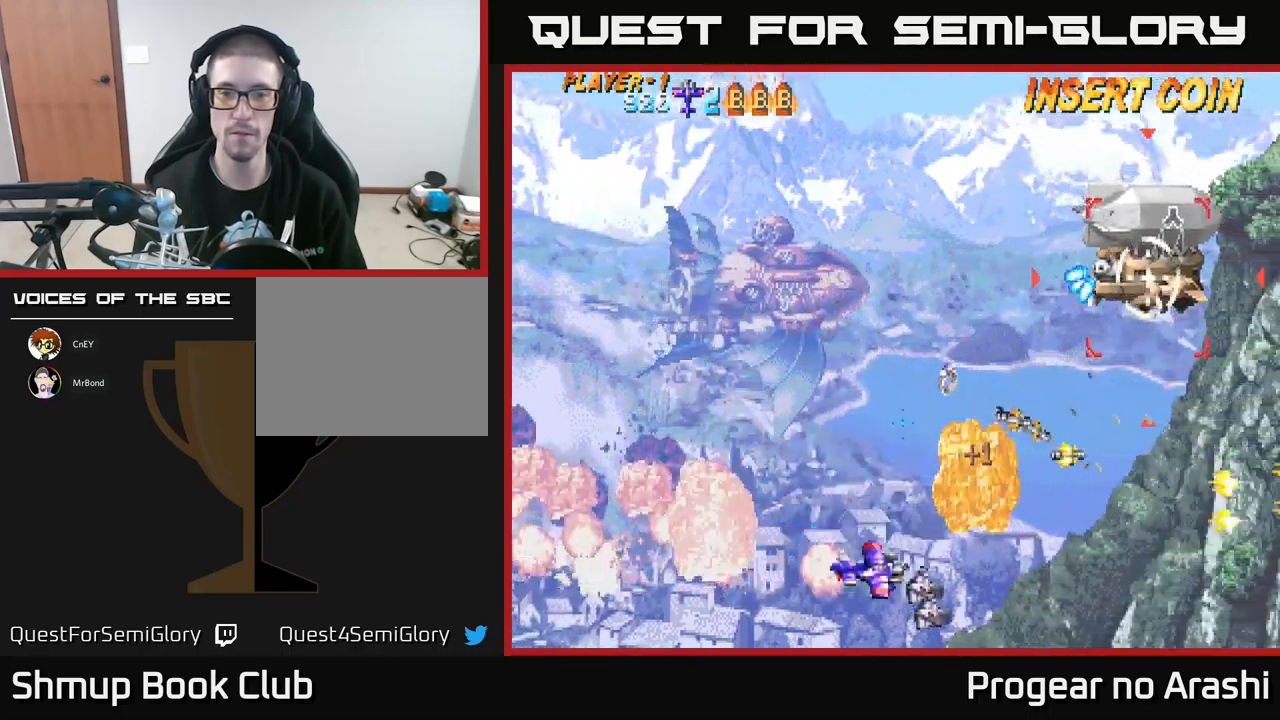
{"buttons": ["DPAD_UP", "DPAD_LEFT"], "left_stick": "center", "events": [[17, "DPAD_RIGHT", "down"], [50, "DPAD_DOWN", "up"], [150, "DPAD_UP", "down"], [267, "DPAD_RIGHT", "up"], [400, "DPAD_LEFT", "down"]]}
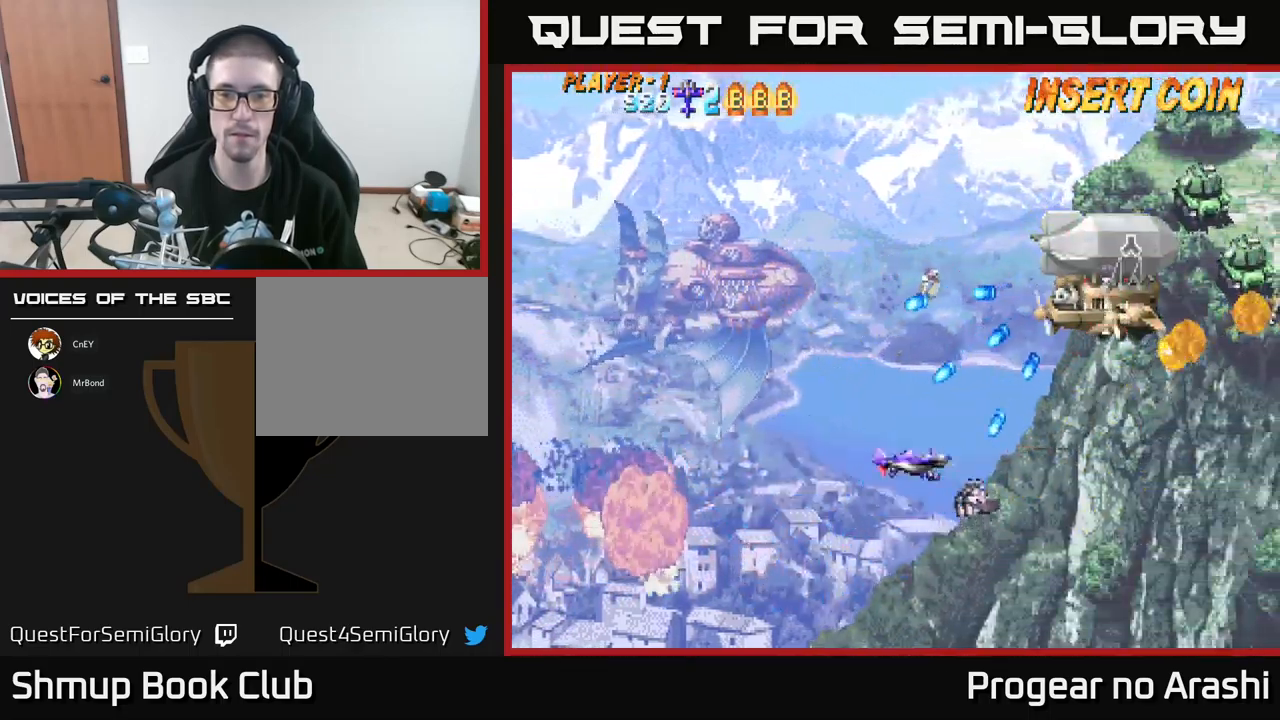
{"buttons": ["DPAD_UP", "DPAD_RIGHT"], "left_stick": "center", "events": [[284, "DPAD_LEFT", "up"], [300, "DPAD_RIGHT", "down"], [300, "DPAD_UP", "up"], [384, "DPAD_UP", "down"]]}
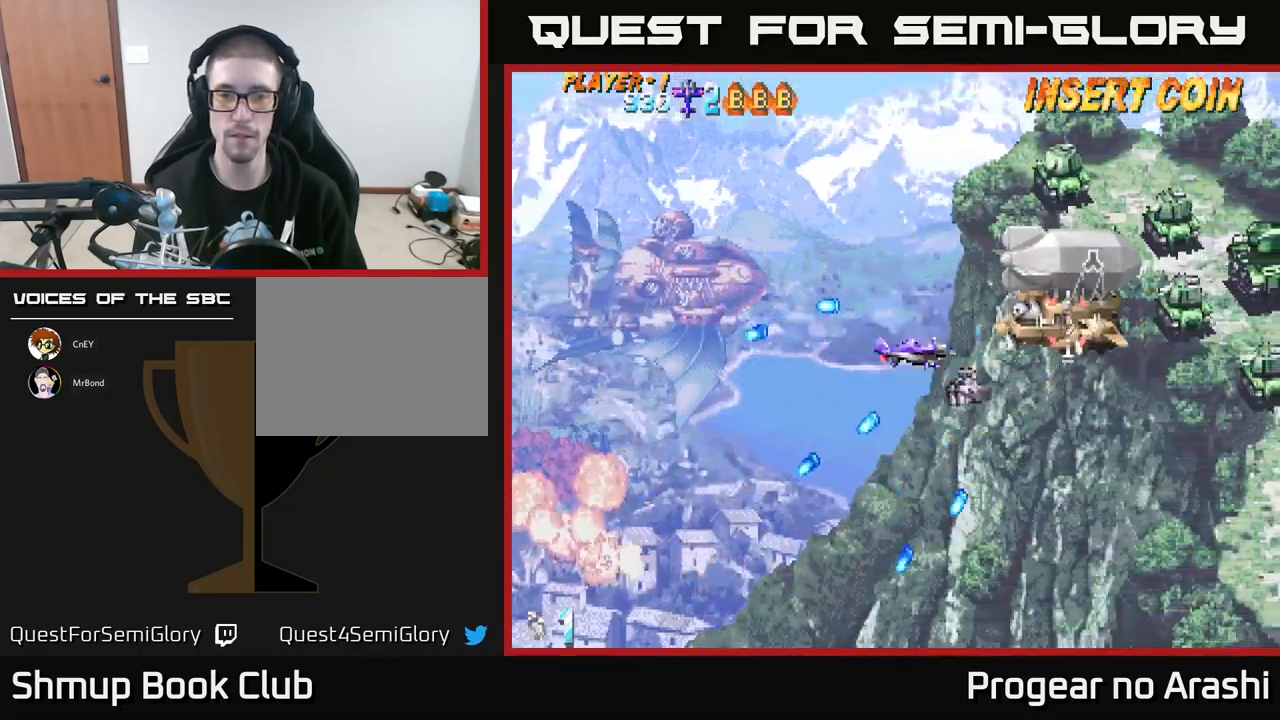
{"buttons": [], "left_stick": "center", "events": [[17, "DPAD_RIGHT", "up"], [17, "DPAD_UP", "up"], [100, "DPAD_UP", "down"], [117, "DPAD_LEFT", "down"], [334, "DPAD_LEFT", "up"], [384, "DPAD_UP", "up"]]}
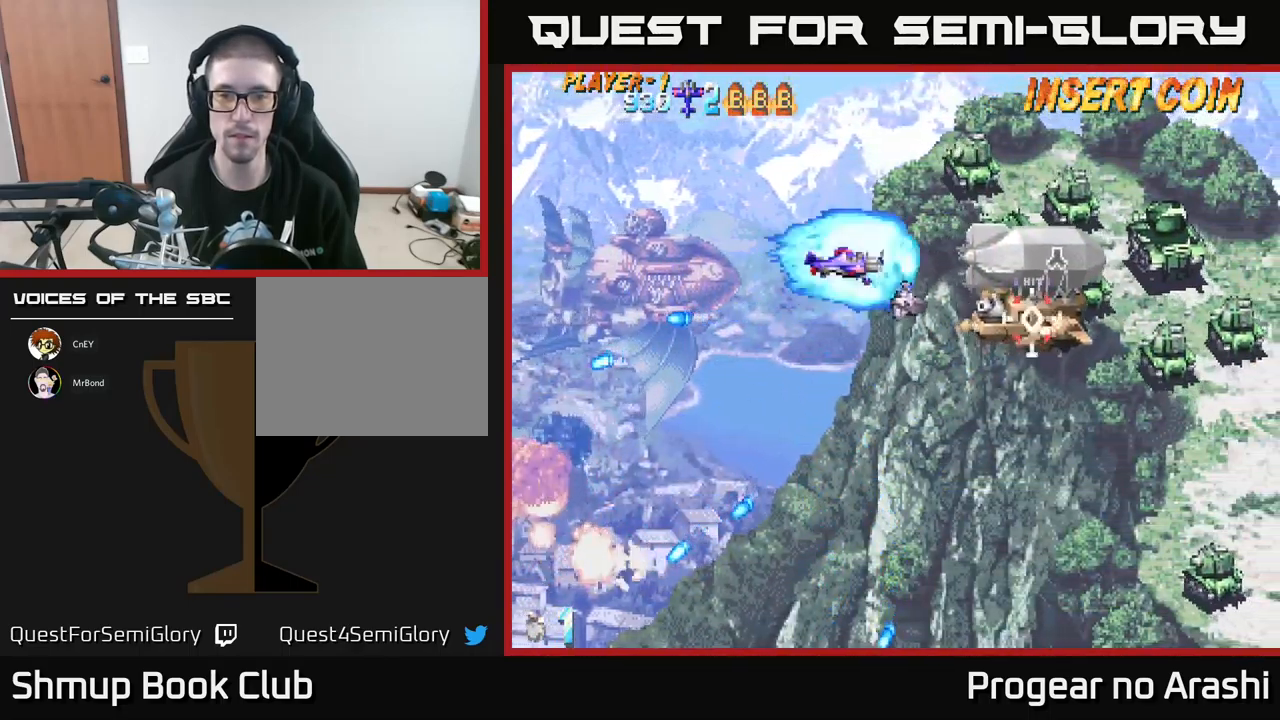
{"buttons": ["X", "DPAD_LEFT"], "left_stick": "center", "events": [[384, "DPAD_LEFT", "down"], [484, "X", "down"]]}
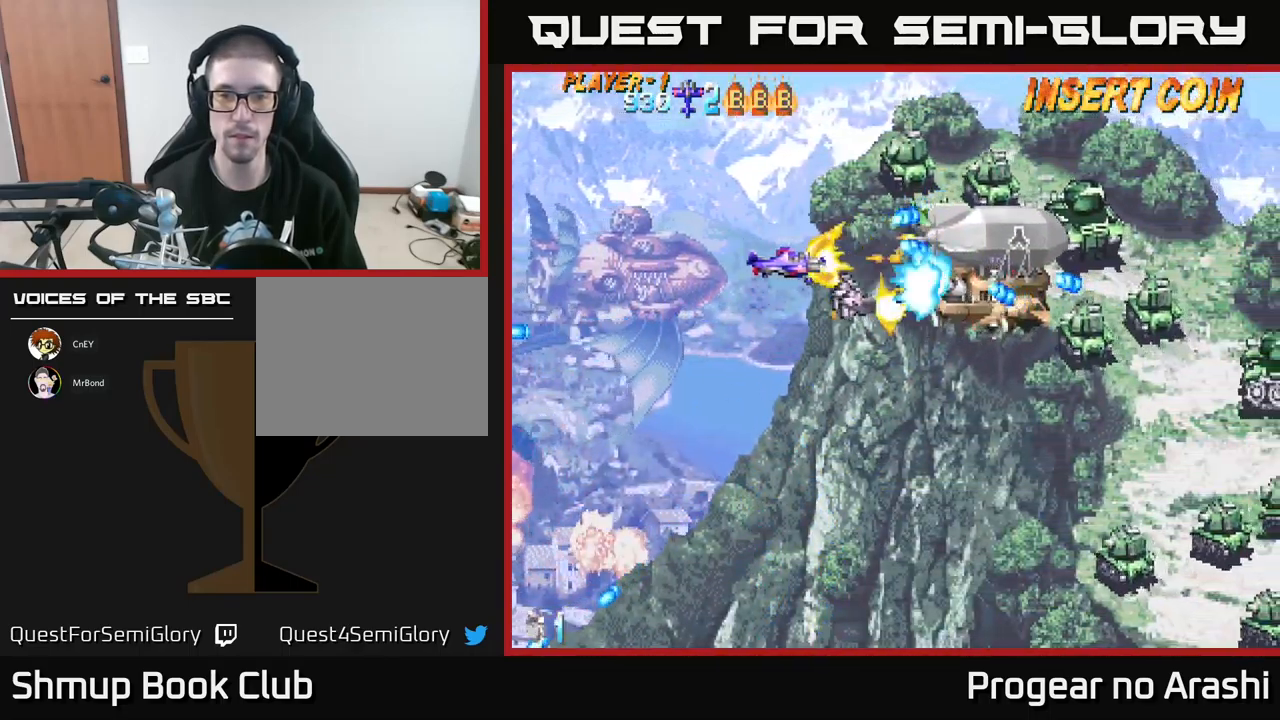
{"buttons": ["X", "DPAD_LEFT"], "left_stick": "center", "events": [[284, "DPAD_DOWN", "down"], [284, "DPAD_LEFT", "up"], [384, "DPAD_DOWN", "up"], [384, "DPAD_LEFT", "down"]]}
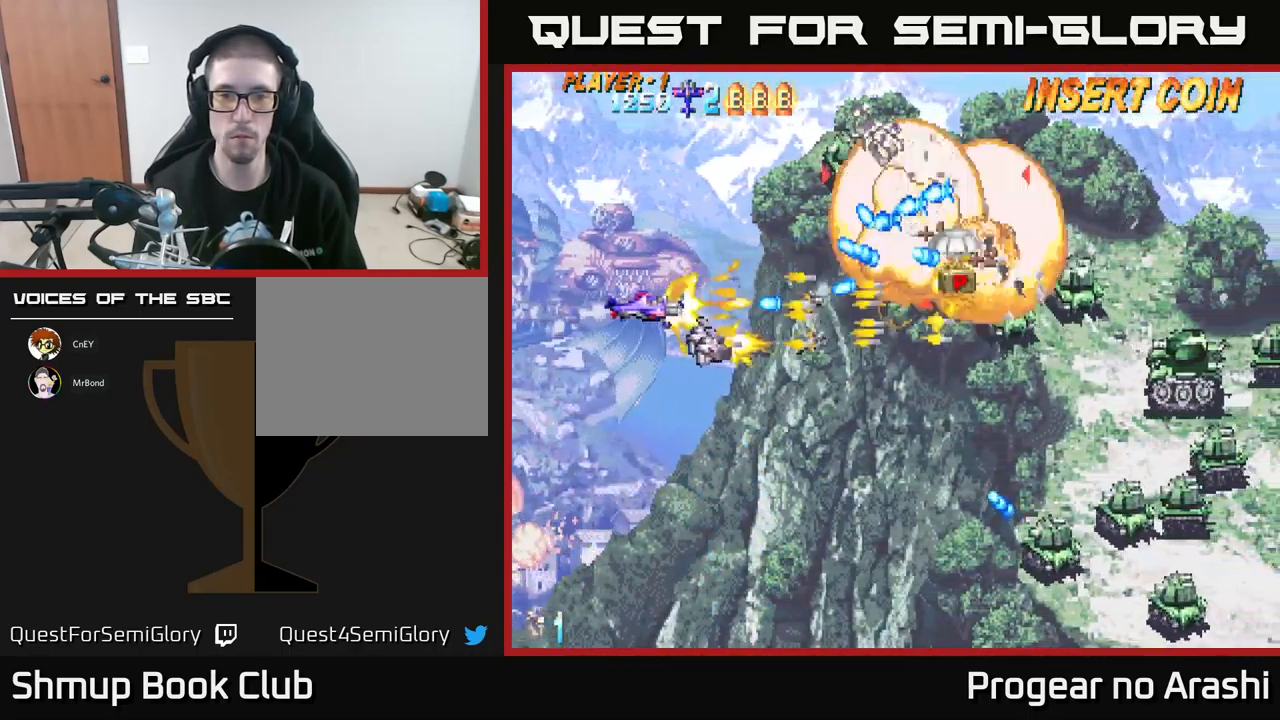
{"buttons": ["A", "DPAD_UP"], "left_stick": "center", "events": [[34, "DPAD_UP", "down"], [167, "DPAD_LEFT", "up"], [350, "A", "down"], [484, "X", "up"]]}
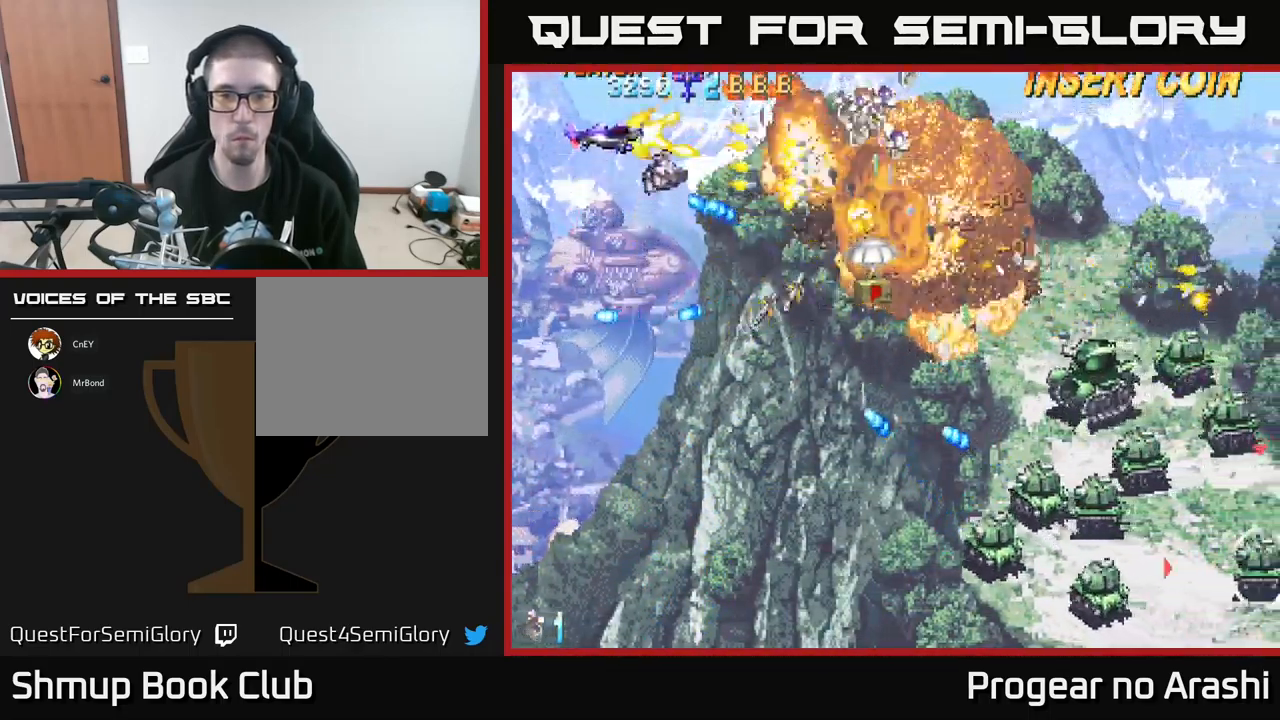
{"buttons": ["DPAD_DOWN", "DPAD_RIGHT"], "left_stick": "center", "events": [[150, "DPAD_UP", "up"], [200, "DPAD_RIGHT", "down"], [300, "DPAD_DOWN", "down"], [334, "A", "up"]]}
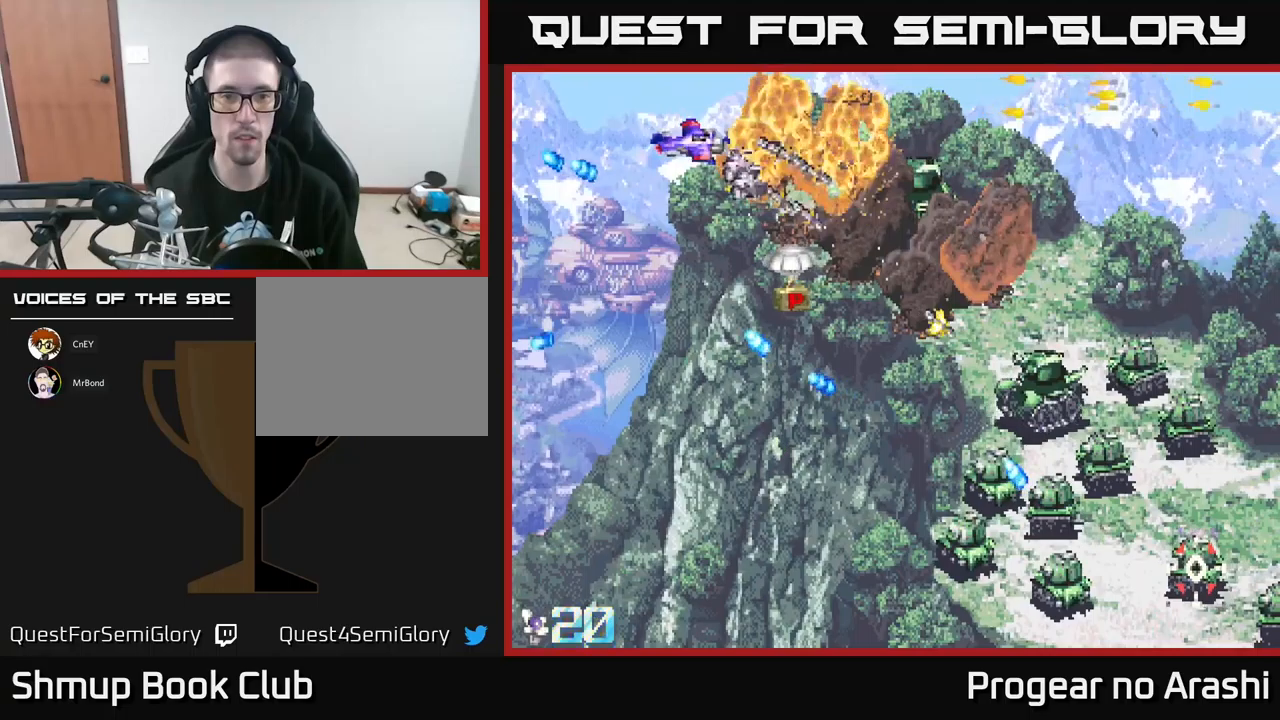
{"buttons": ["DPAD_DOWN"], "left_stick": "center", "events": [[150, "DPAD_RIGHT", "up"], [350, "DPAD_RIGHT", "down"], [433, "DPAD_RIGHT", "up"]]}
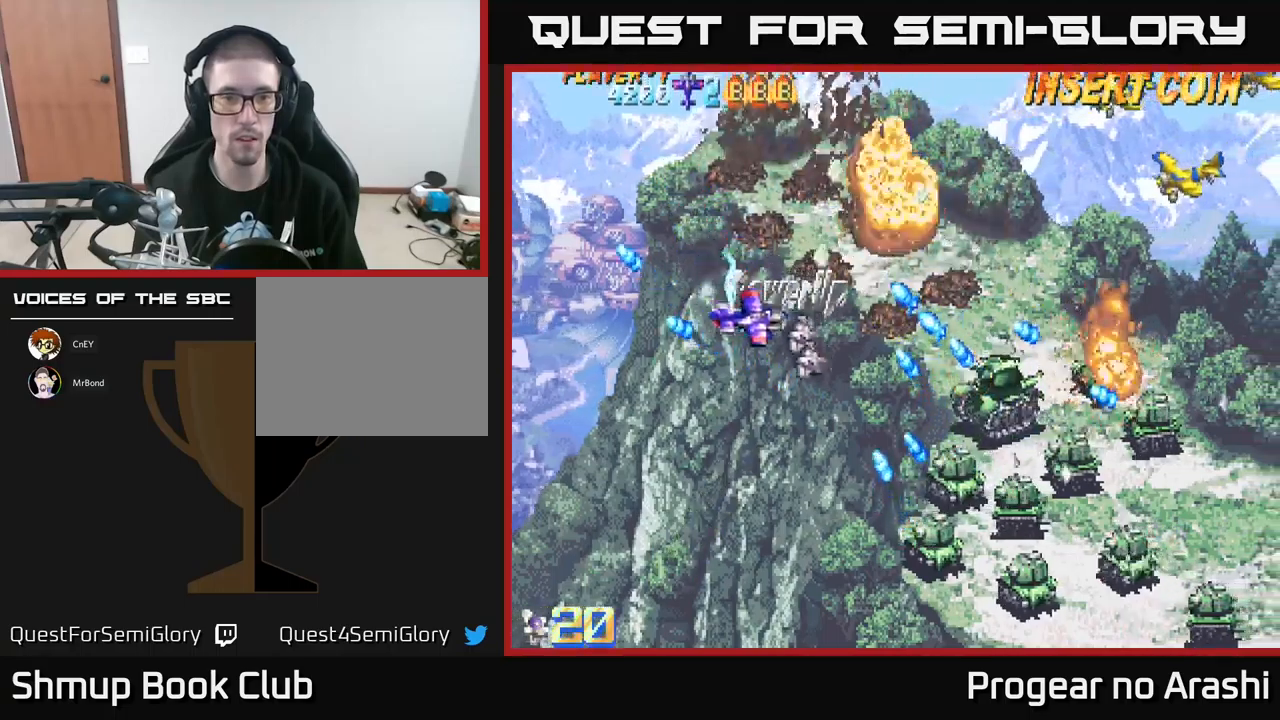
{"buttons": ["DPAD_DOWN", "DPAD_RIGHT"], "left_stick": "center", "events": [[483, "DPAD_RIGHT", "down"]]}
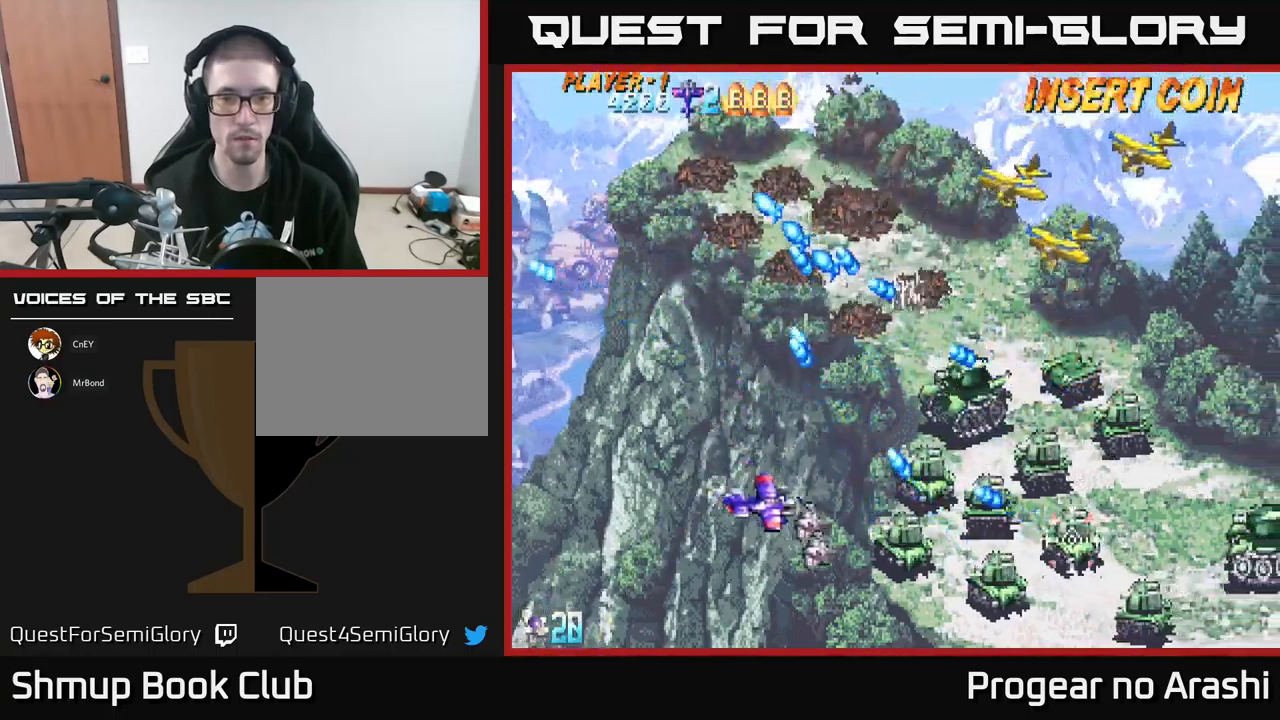
{"buttons": [], "left_stick": "center", "events": [[433, "DPAD_RIGHT", "up"], [450, "DPAD_DOWN", "up"]]}
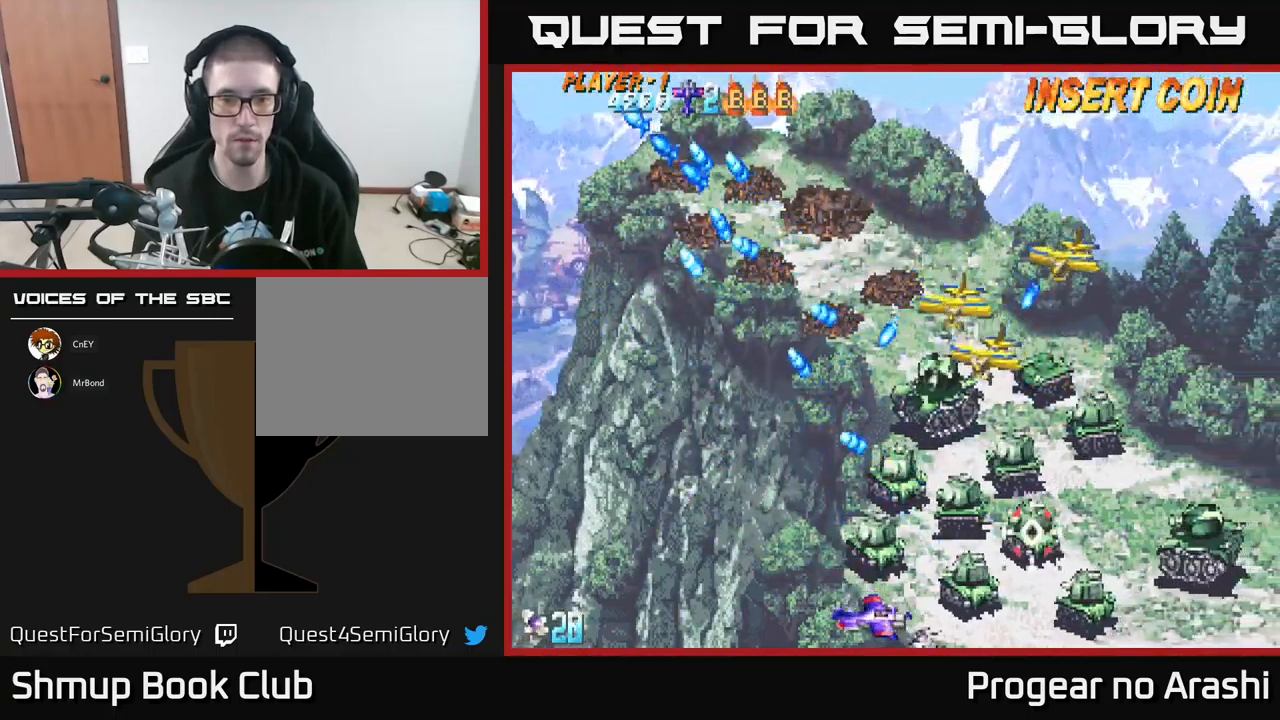
{"buttons": ["DPAD_LEFT"], "left_stick": "center", "events": [[116, "DPAD_LEFT", "down"]]}
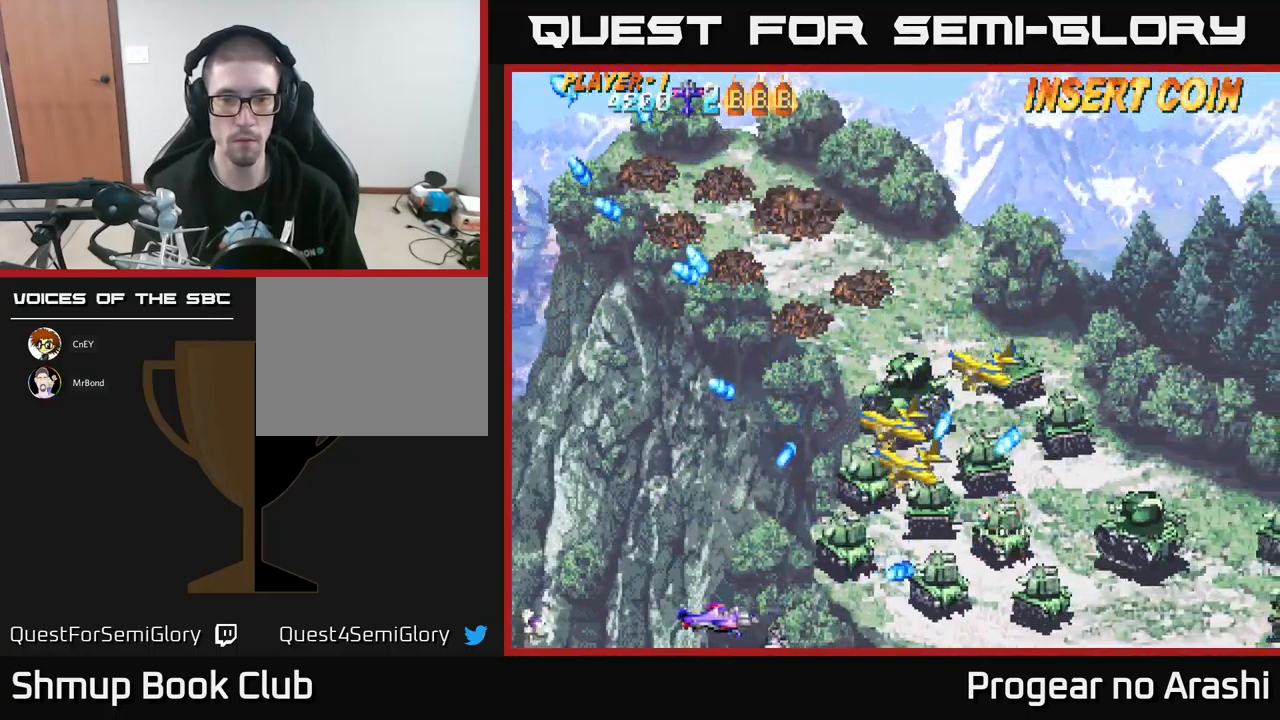
{"buttons": ["X", "DPAD_UP"], "left_stick": "center", "events": [[150, "DPAD_LEFT", "up"], [250, "DPAD_LEFT", "down"], [250, "DPAD_UP", "down"], [316, "X", "down"], [383, "DPAD_LEFT", "up"]]}
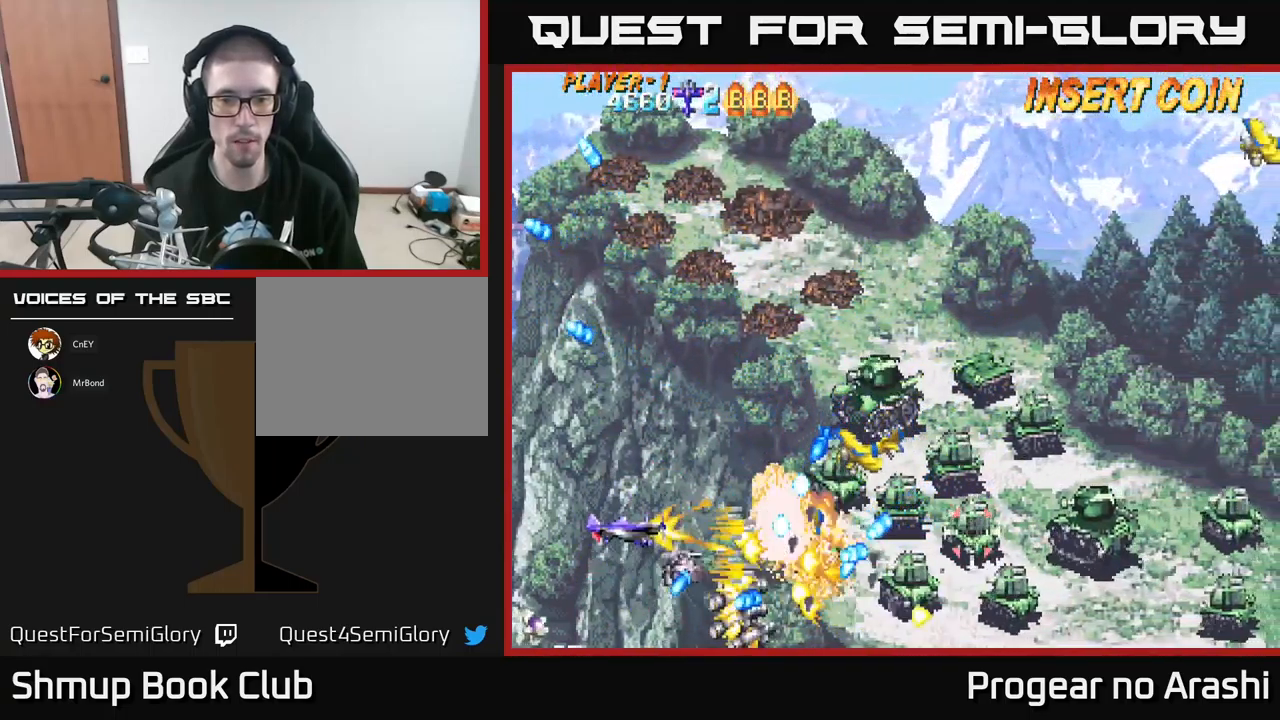
{"buttons": ["X", "DPAD_RIGHT"], "left_stick": "center", "events": [[16, "DPAD_RIGHT", "down"], [83, "DPAD_RIGHT", "up"], [400, "DPAD_RIGHT", "down"], [466, "DPAD_UP", "up"]]}
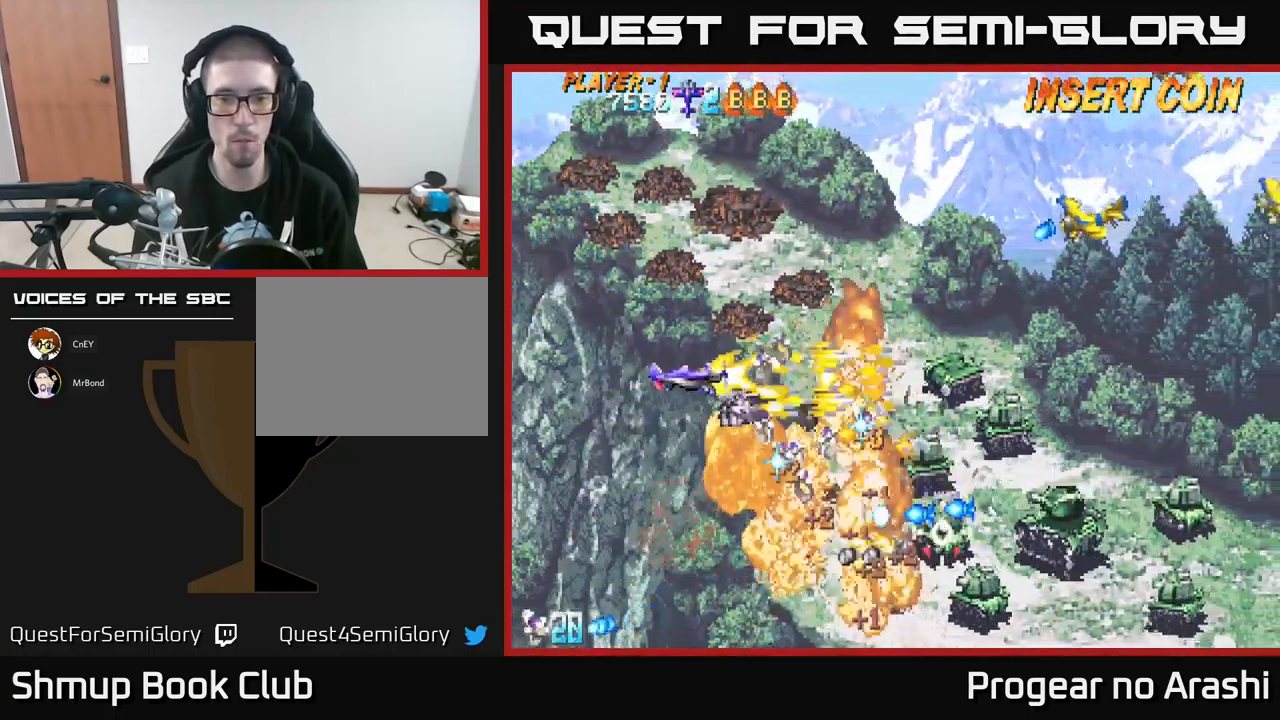
{"buttons": ["A", "DPAD_UP", "DPAD_LEFT"], "left_stick": "center", "events": [[16, "DPAD_DOWN", "down"], [33, "DPAD_RIGHT", "up"], [233, "DPAD_LEFT", "down"], [283, "DPAD_DOWN", "up"], [316, "A", "down"], [316, "DPAD_UP", "down"], [366, "X", "up"]]}
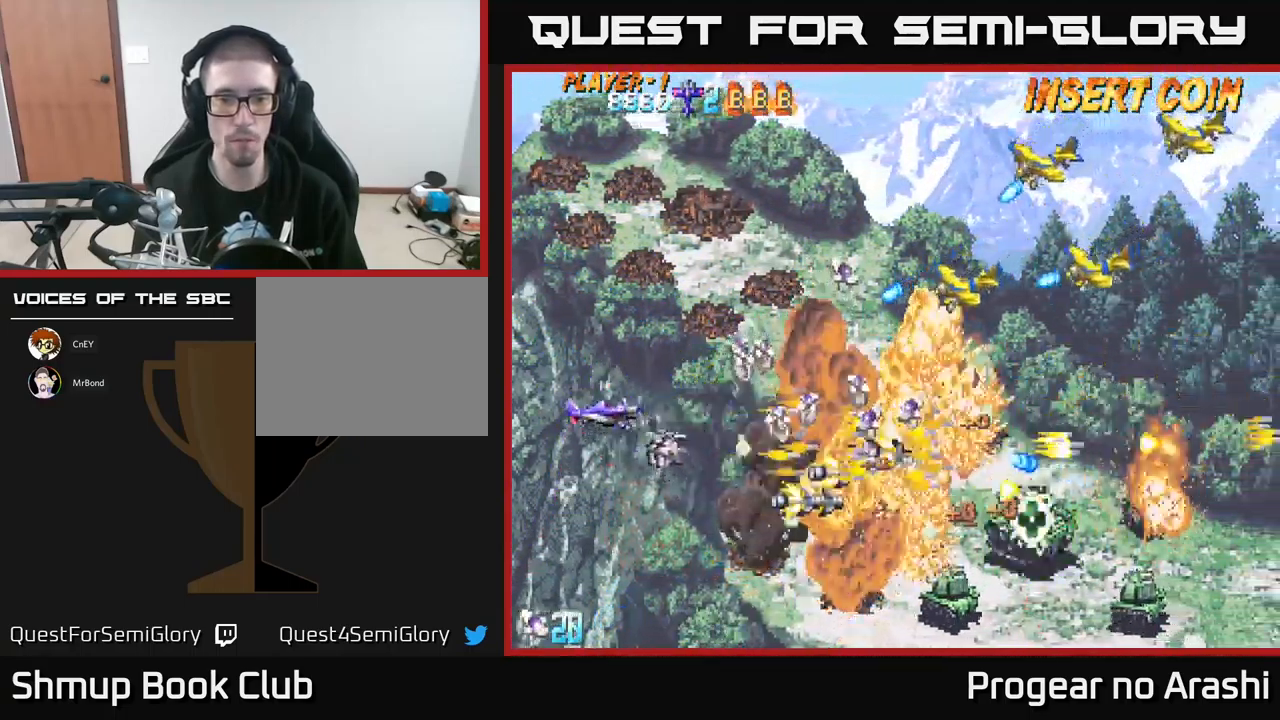
{"buttons": ["X", "DPAD_UP", "DPAD_RIGHT"], "left_stick": "center", "events": [[50, "DPAD_LEFT", "up"], [216, "A", "up"], [283, "X", "down"], [366, "DPAD_RIGHT", "down"]]}
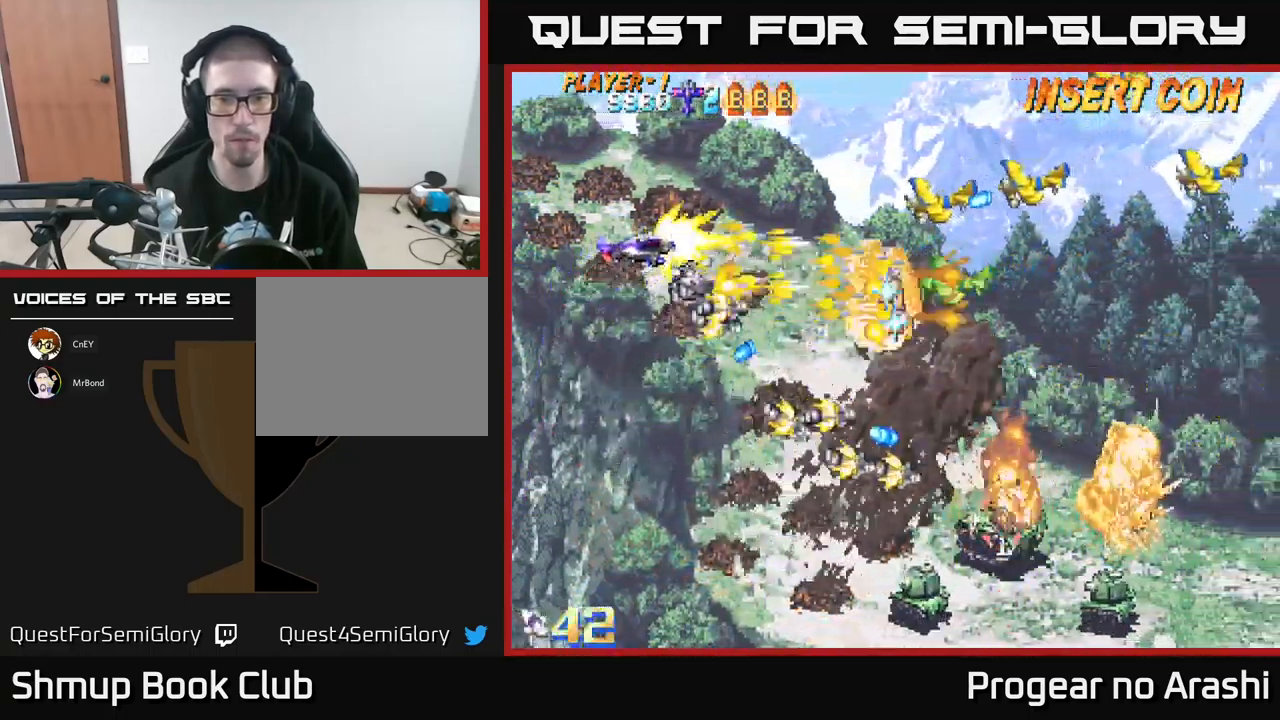
{"buttons": ["A", "DPAD_UP", "DPAD_RIGHT"], "left_stick": "center", "events": [[433, "A", "down"], [483, "X", "up"]]}
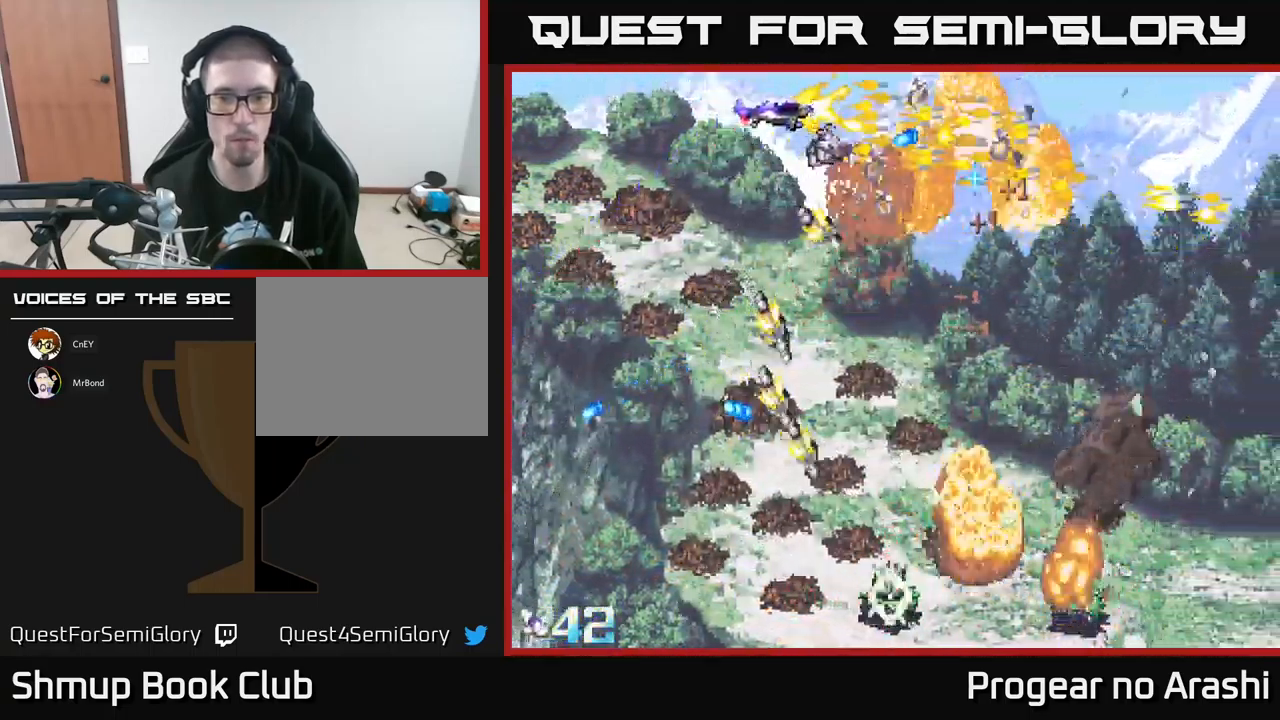
{"buttons": ["DPAD_RIGHT"], "left_stick": "center", "events": [[16, "DPAD_RIGHT", "up"], [133, "DPAD_LEFT", "down"], [150, "DPAD_UP", "up"], [300, "A", "up"], [350, "DPAD_UP", "down"], [366, "DPAD_LEFT", "up"], [400, "DPAD_RIGHT", "down"], [483, "DPAD_UP", "up"]]}
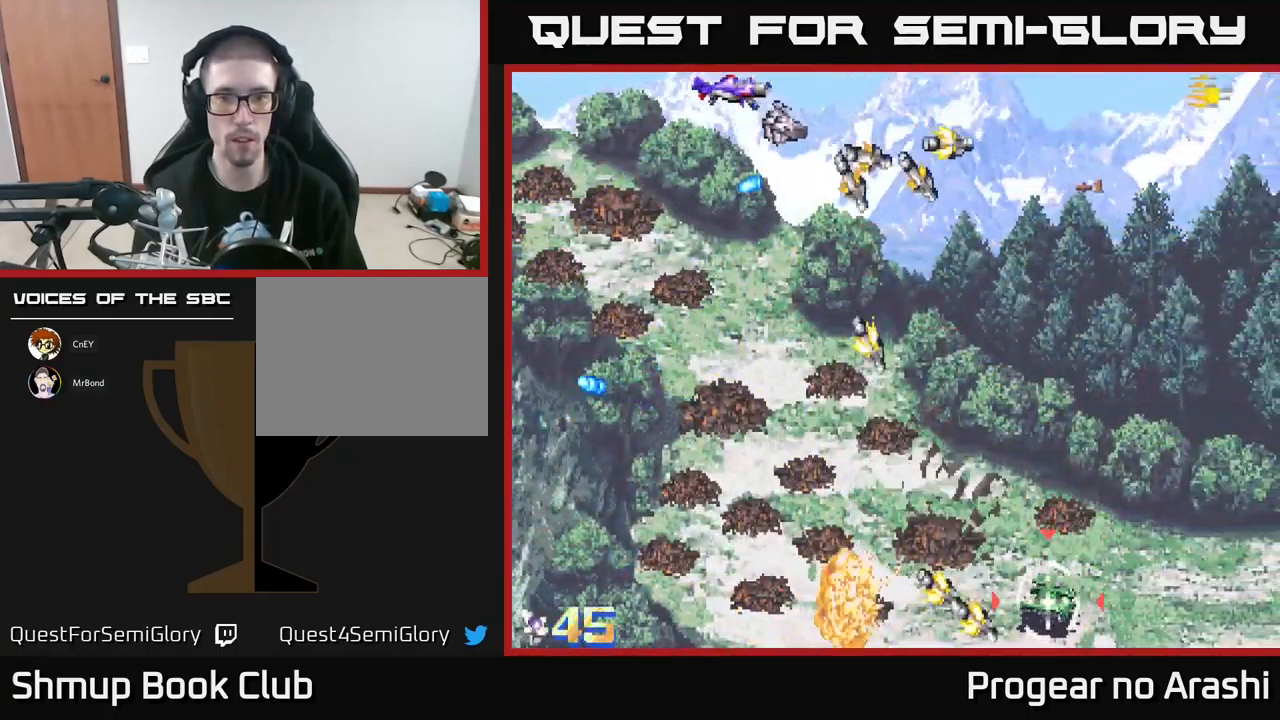
{"buttons": ["DPAD_DOWN"], "left_stick": "center", "events": [[67, "DPAD_DOWN", "down"], [100, "DPAD_RIGHT", "up"]]}
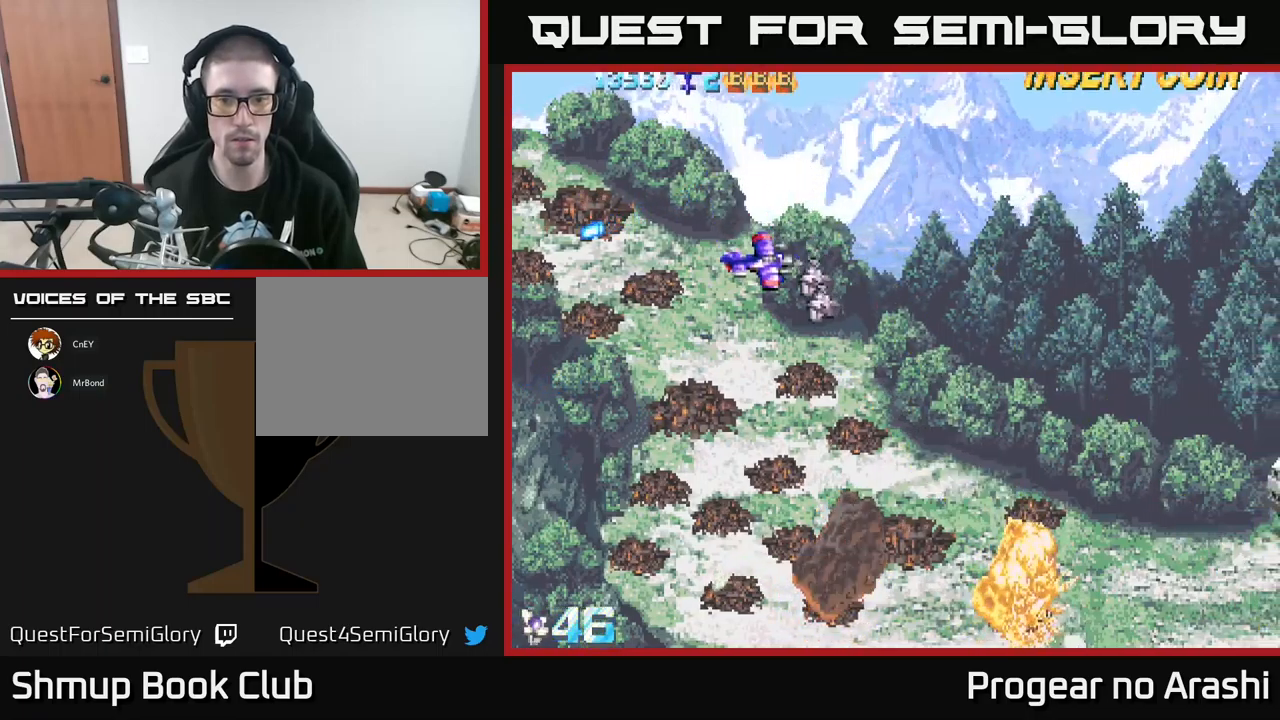
{"buttons": ["DPAD_DOWN", "DPAD_RIGHT"], "left_stick": "center", "events": [[217, "DPAD_RIGHT", "down"]]}
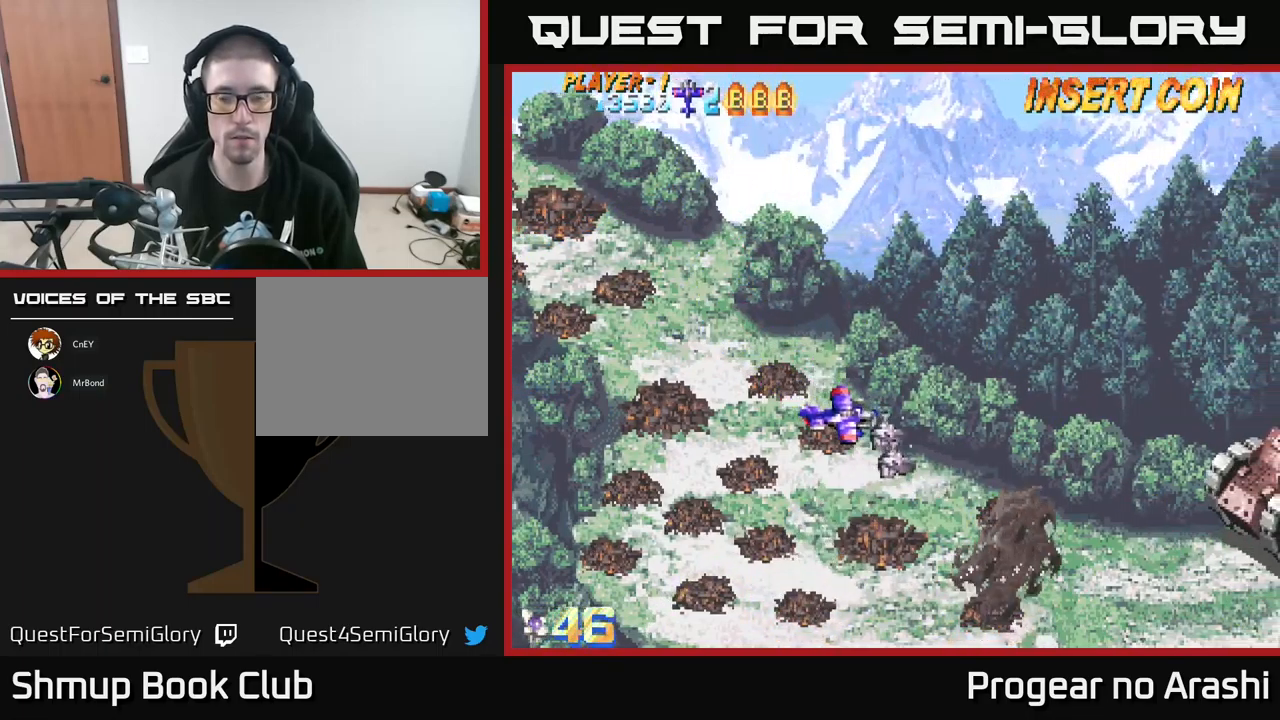
{"buttons": ["X"], "left_stick": "center", "events": [[117, "DPAD_DOWN", "up"], [450, "DPAD_RIGHT", "up"], [483, "X", "down"]]}
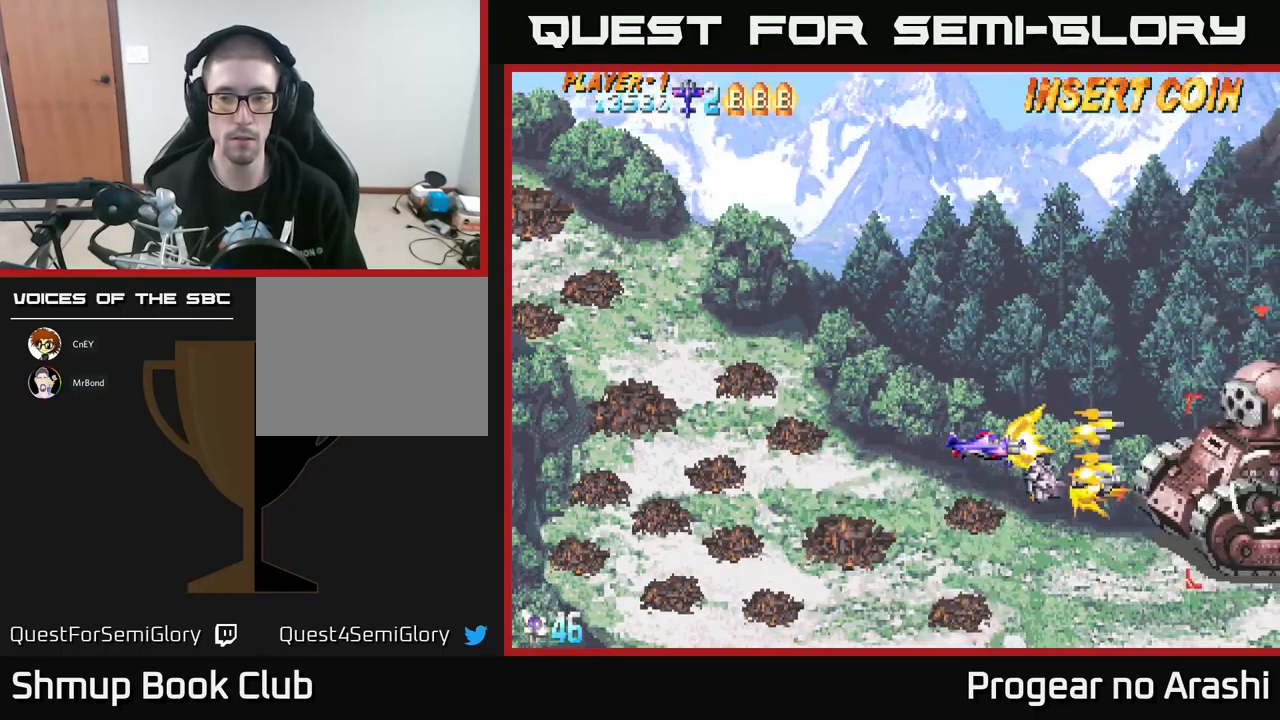
{"buttons": ["X"], "left_stick": "center", "events": []}
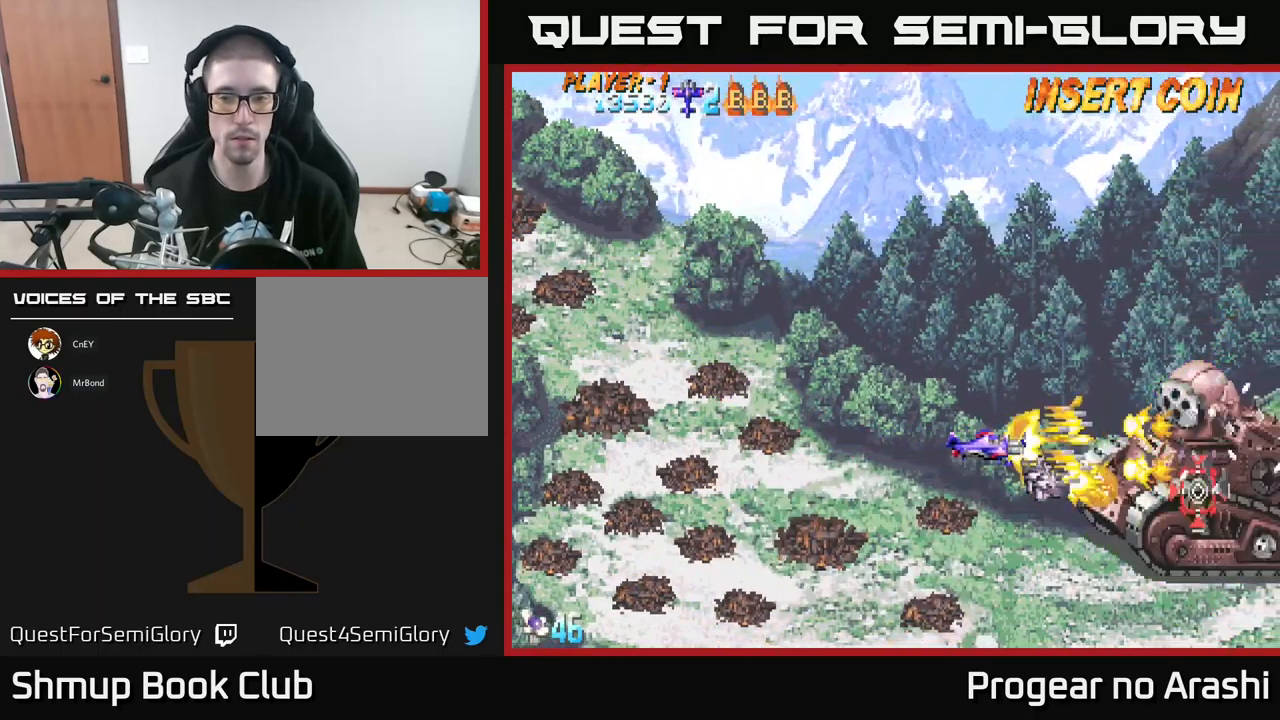
{"buttons": ["DPAD_RIGHT"], "left_stick": "center", "events": [[83, "DPAD_LEFT", "down"], [233, "X", "up"], [333, "DPAD_LEFT", "up"], [383, "DPAD_DOWN", "down"], [433, "DPAD_RIGHT", "down"], [500, "DPAD_DOWN", "up"]]}